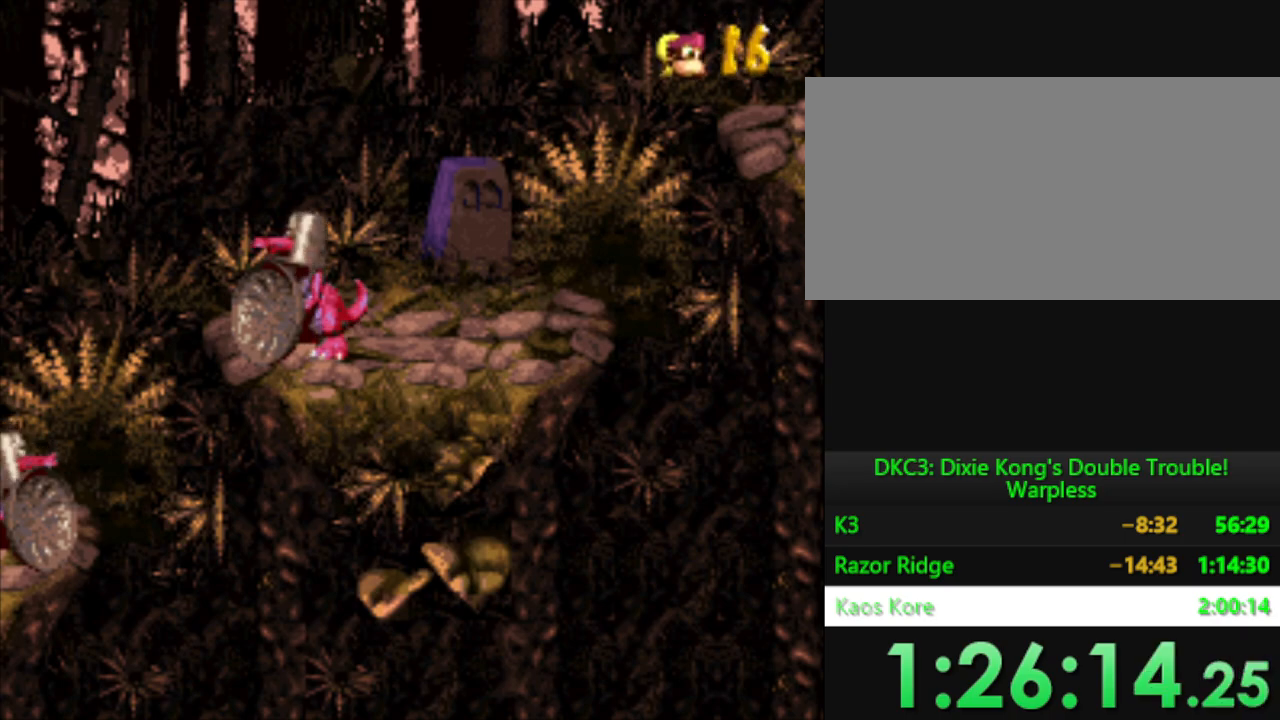
Gameplay with a controller (Nintendo layout); each line is a JSON object with the inputs held at the frame after it. "events" lists button and stick changes between this image and that frame as [ms after this image, input, new state], when the widget could be followed in between. Not read: L3 R3.
{"buttons": [], "events": []}
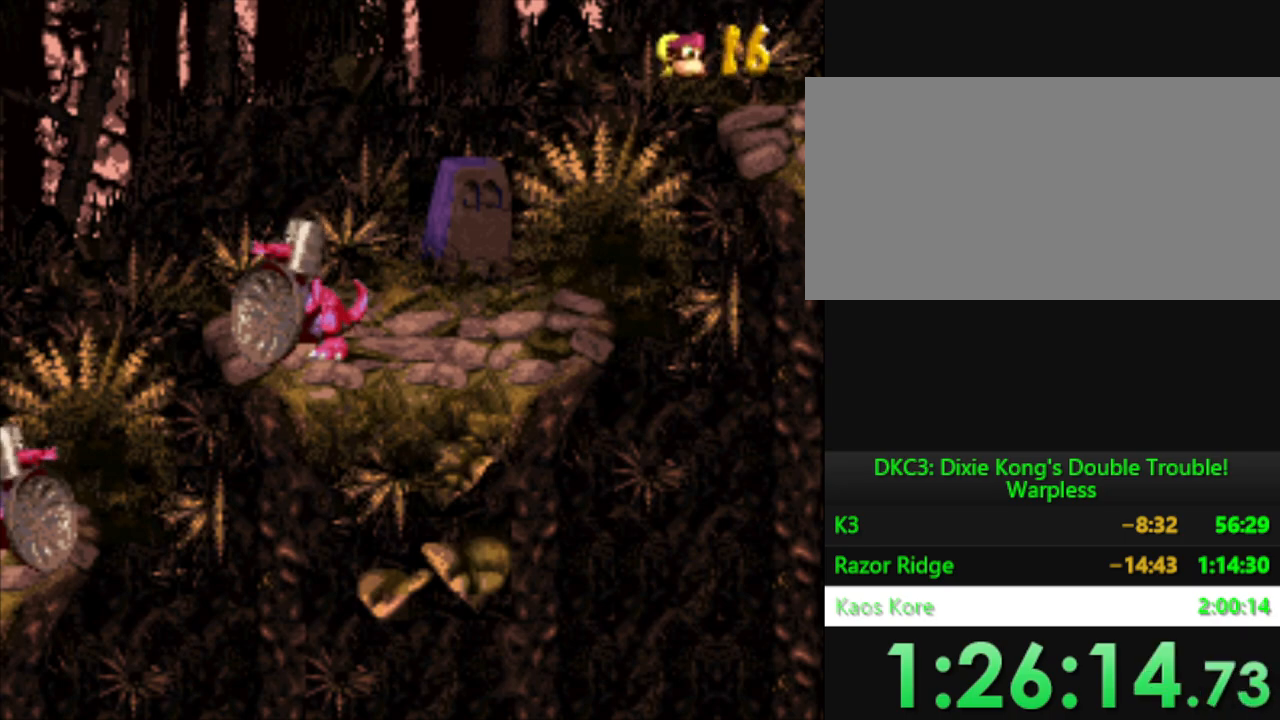
{"buttons": [], "events": [[34, "Y", "down"], [84, "Y", "up"], [234, "B", "down"], [317, "B", "up"], [417, "B", "down"], [484, "B", "up"]]}
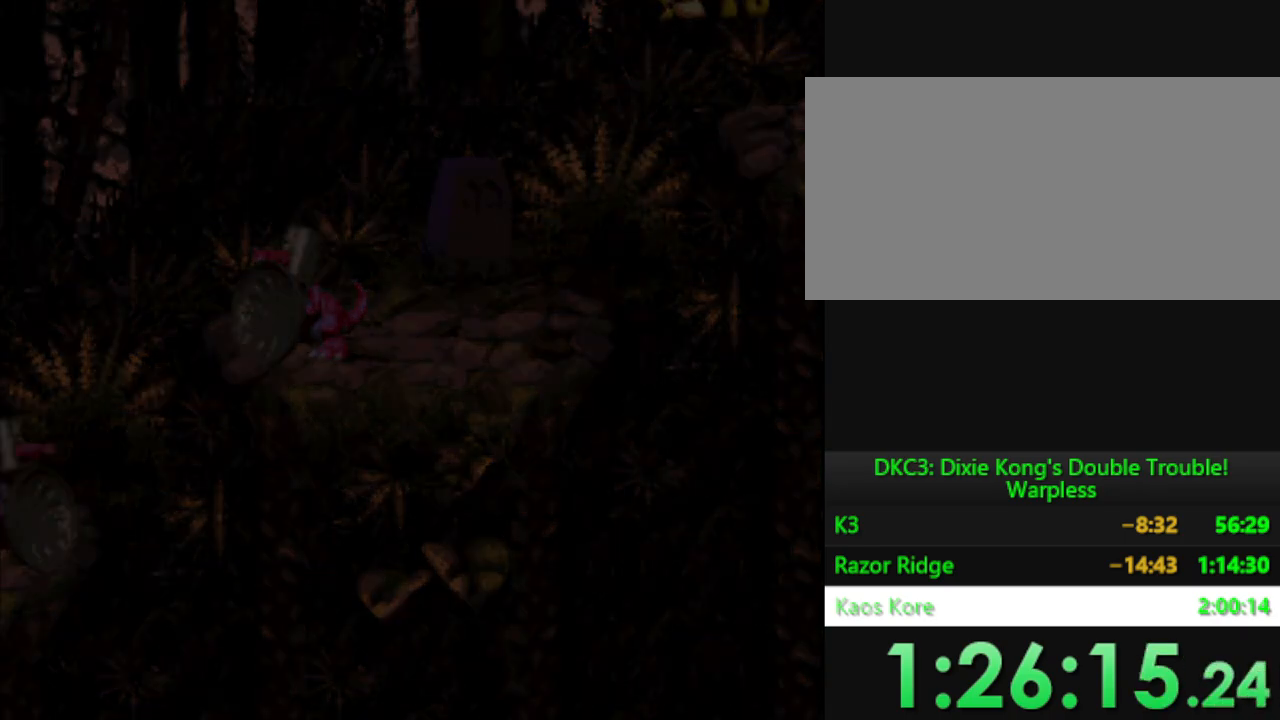
{"buttons": ["B"], "events": [[116, "B", "down"], [183, "B", "up"], [317, "B", "down"], [367, "B", "up"], [483, "B", "down"]]}
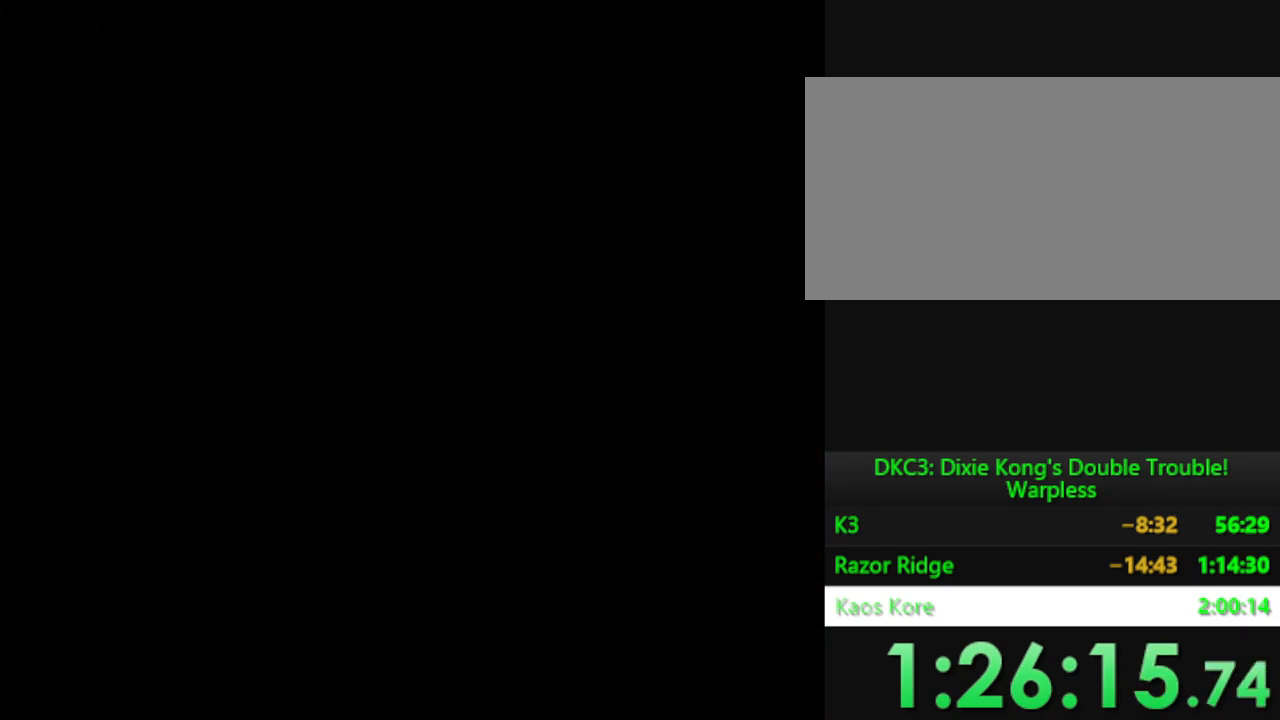
{"buttons": [], "events": [[50, "B", "up"], [167, "B", "down"], [234, "B", "up"], [367, "B", "down"], [434, "B", "up"]]}
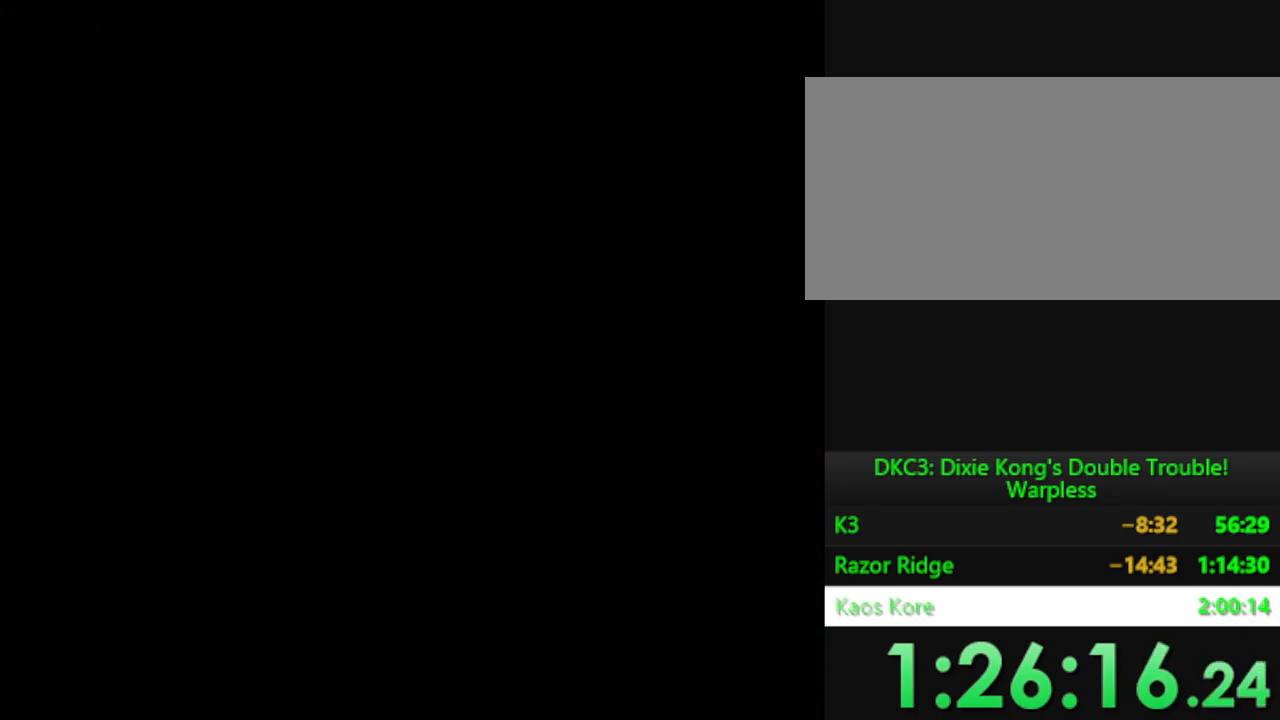
{"buttons": [], "events": [[50, "B", "down"], [116, "B", "up"]]}
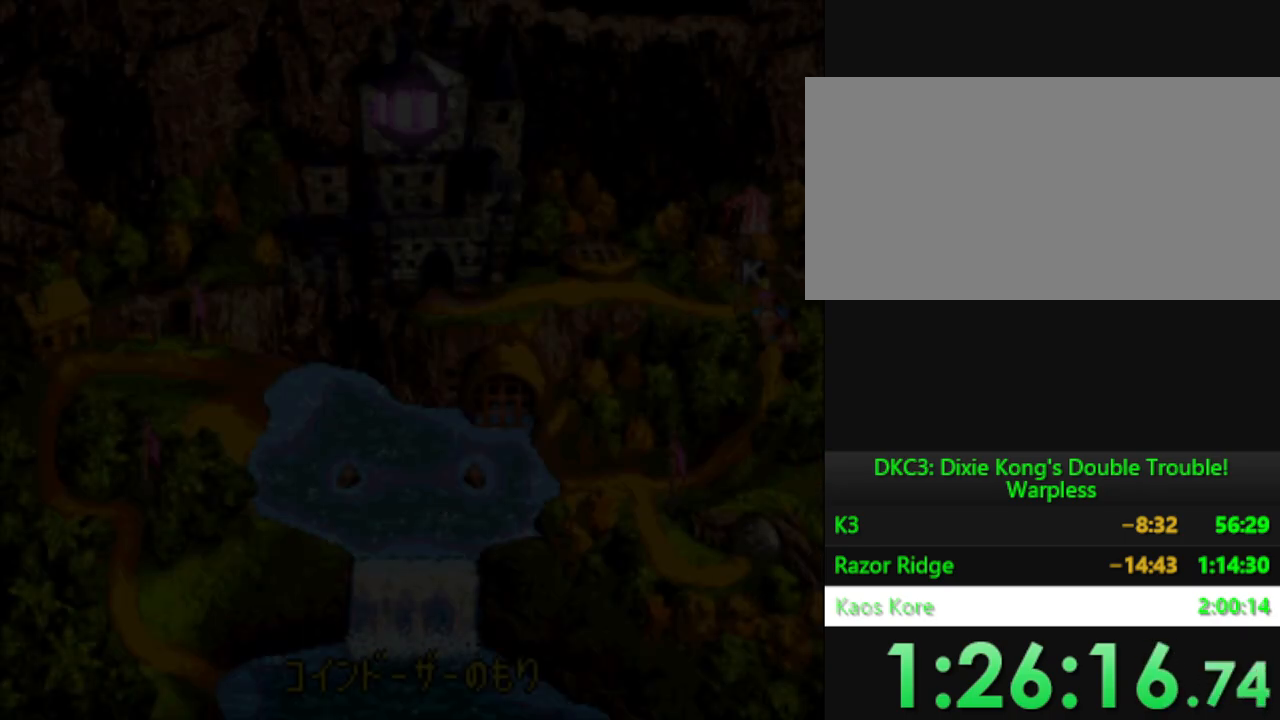
{"buttons": [], "events": [[100, "B", "down"], [150, "B", "up"], [284, "B", "down"], [334, "B", "up"], [451, "B", "down"], [501, "B", "up"]]}
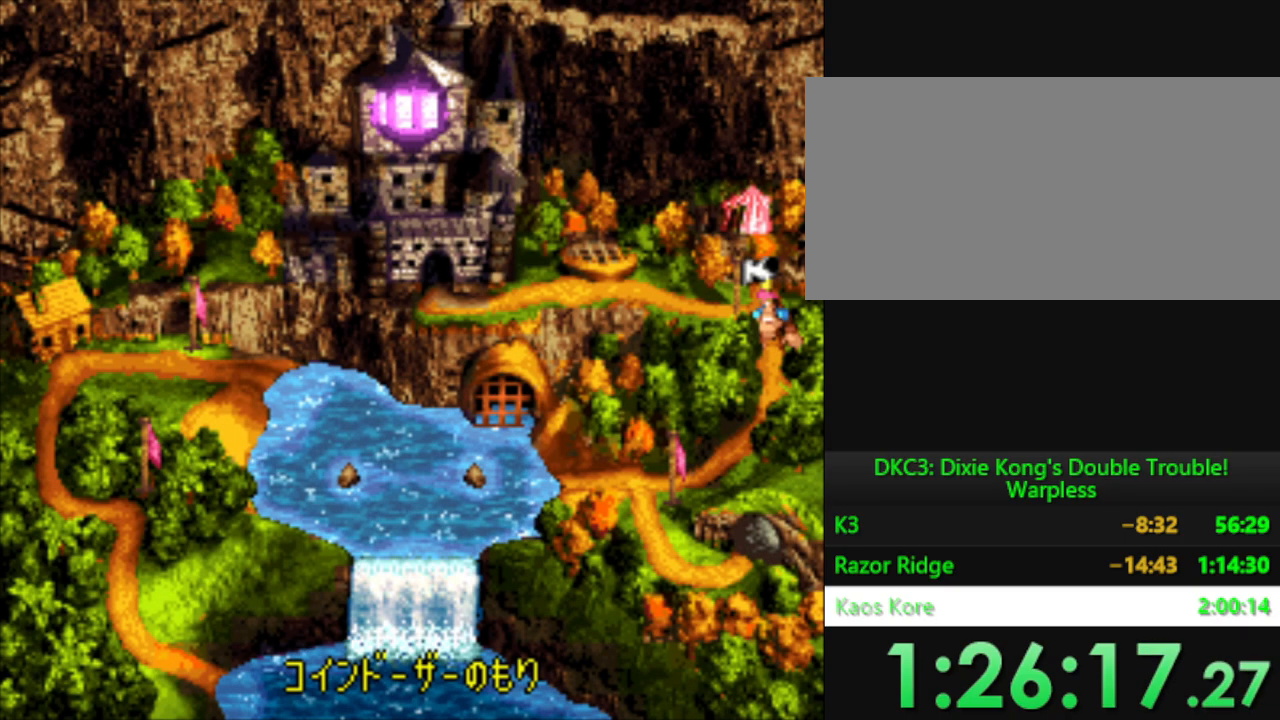
{"buttons": ["B"], "events": [[116, "B", "down"], [183, "B", "up"], [317, "B", "down"], [367, "B", "up"], [483, "B", "down"]]}
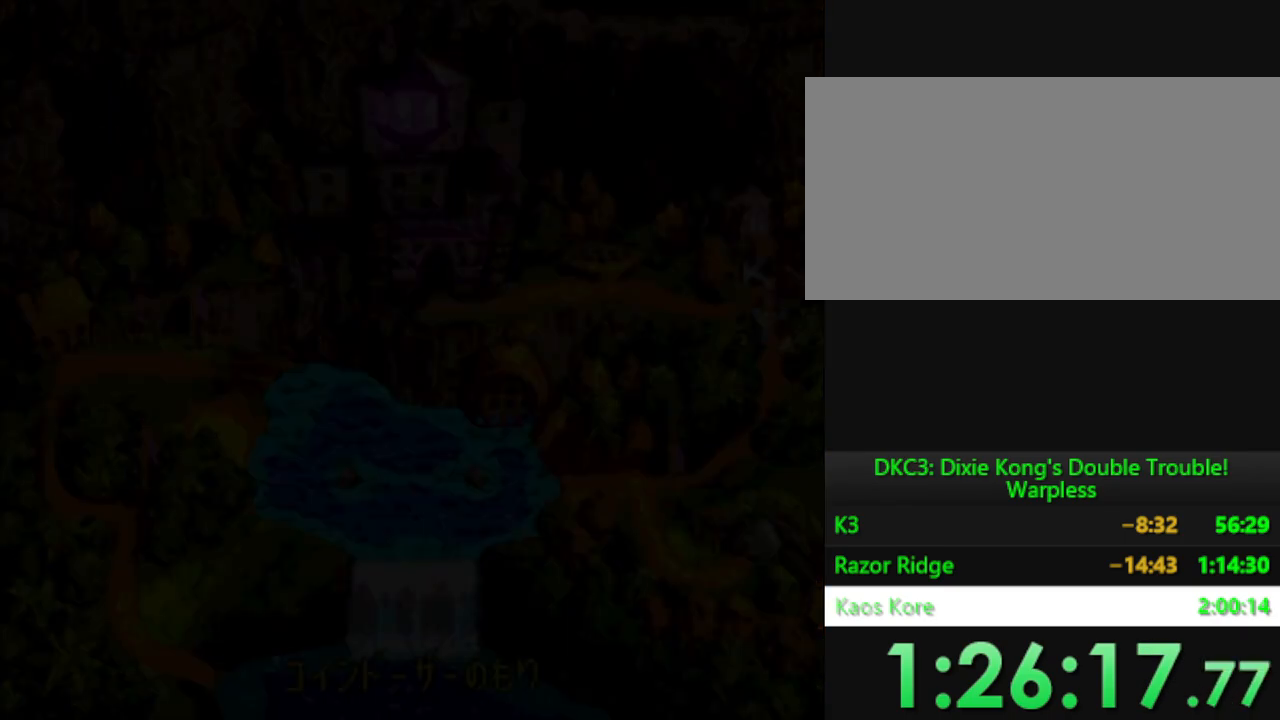
{"buttons": [], "events": [[67, "B", "up"], [167, "B", "down"], [250, "B", "up"], [367, "B", "down"], [451, "B", "up"]]}
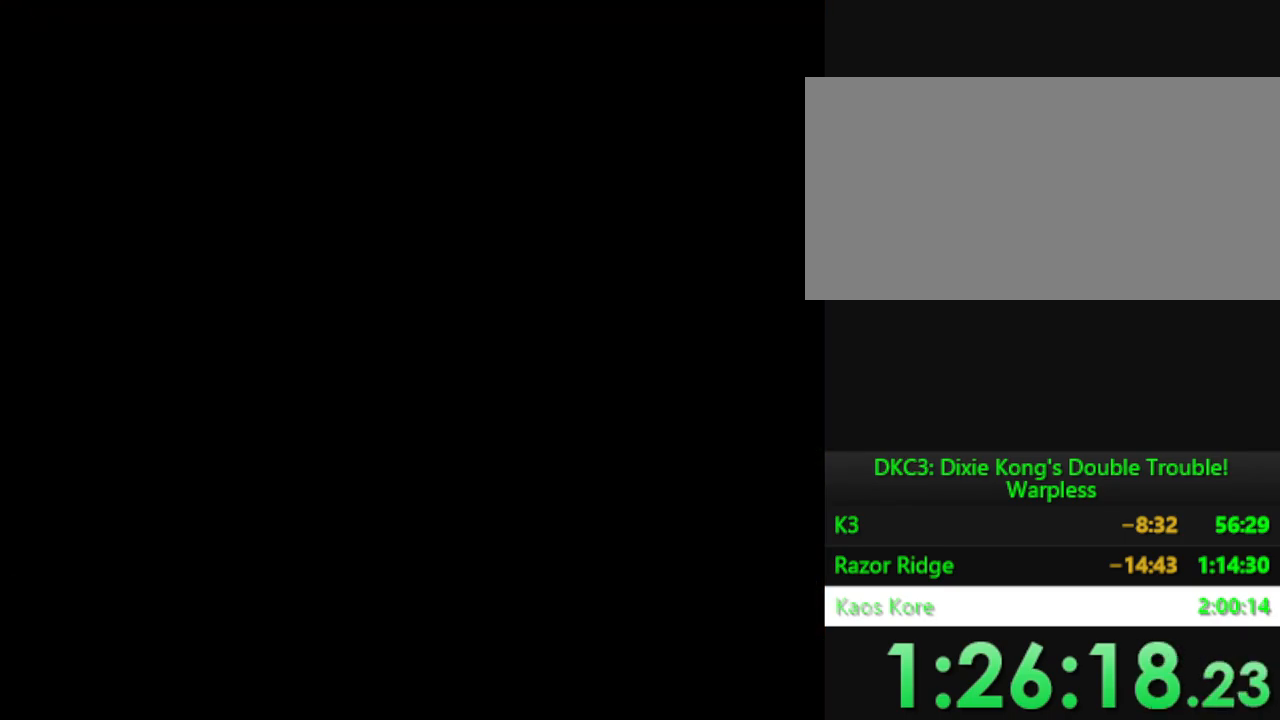
{"buttons": ["B"], "events": [[83, "B", "down"], [133, "B", "up"], [267, "B", "down"], [350, "B", "up"], [467, "B", "down"]]}
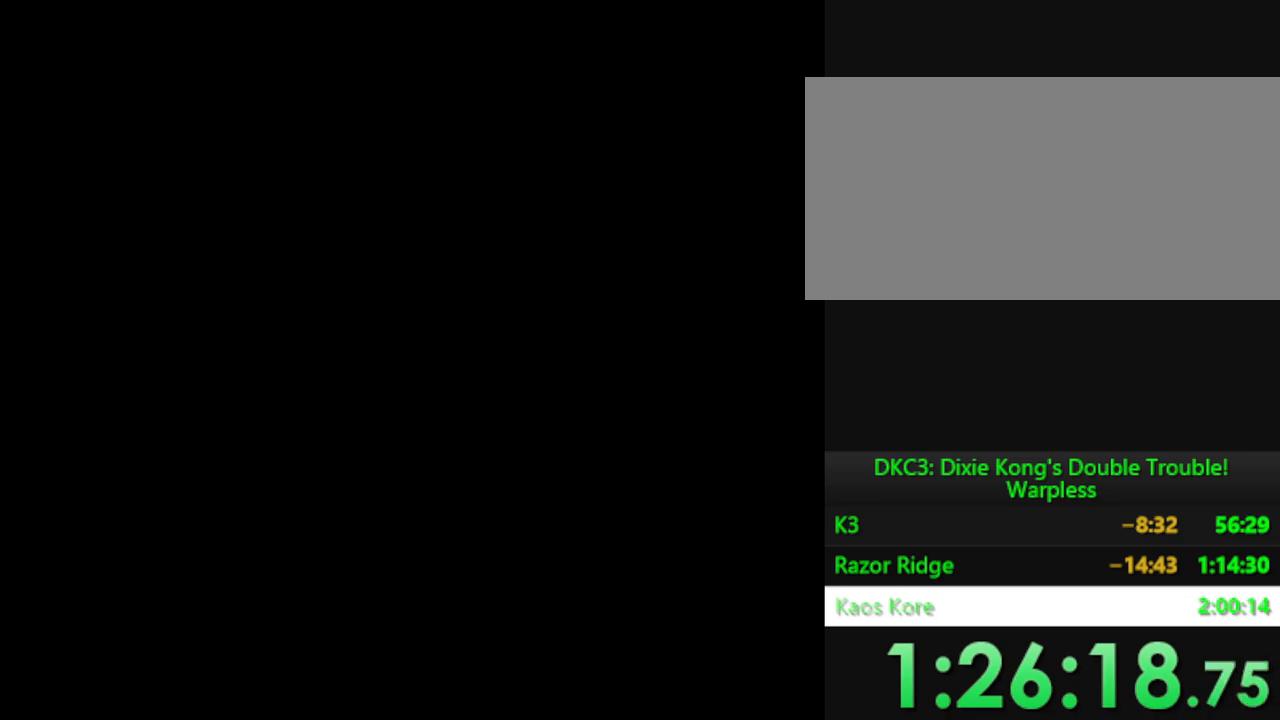
{"buttons": [], "events": [[50, "B", "up"], [167, "B", "down"], [250, "B", "up"], [384, "B", "down"], [467, "B", "up"]]}
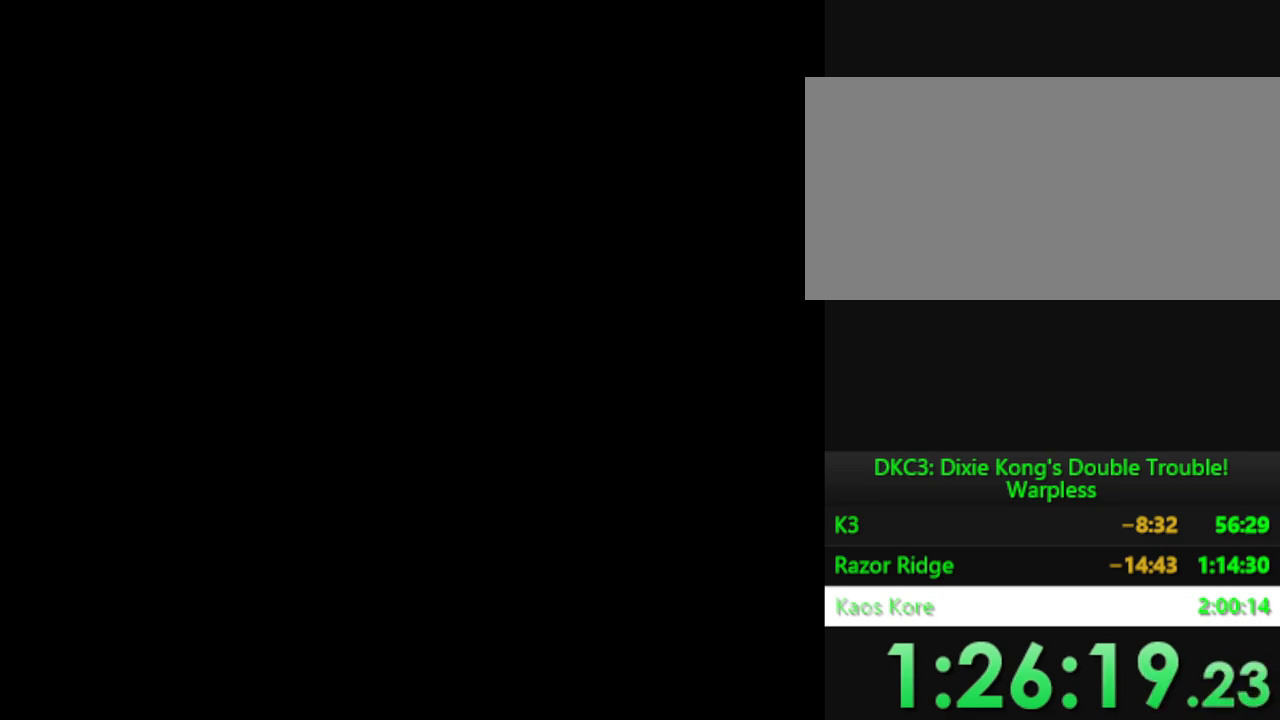
{"buttons": ["B"], "events": [[66, "B", "down"], [183, "B", "up"], [300, "B", "down"], [383, "B", "up"], [483, "B", "down"]]}
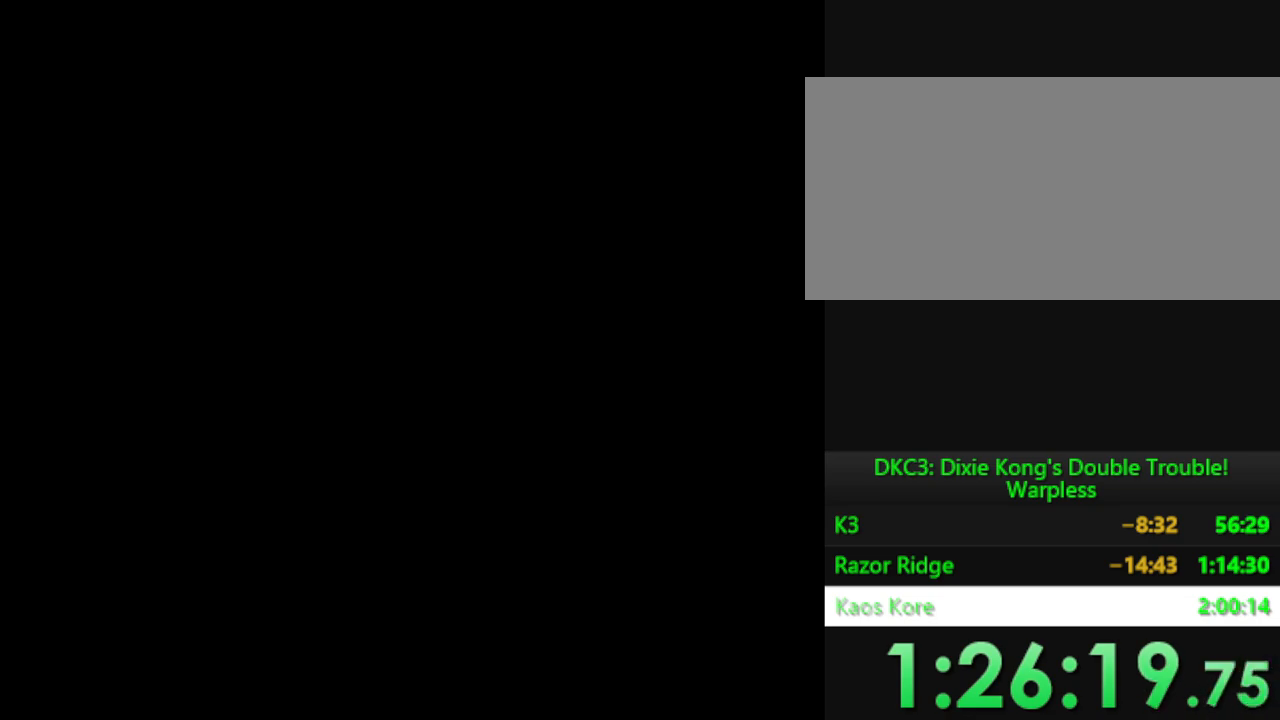
{"buttons": ["Y"], "events": [[84, "B", "up"], [184, "B", "down"], [267, "B", "up"], [401, "Y", "down"]]}
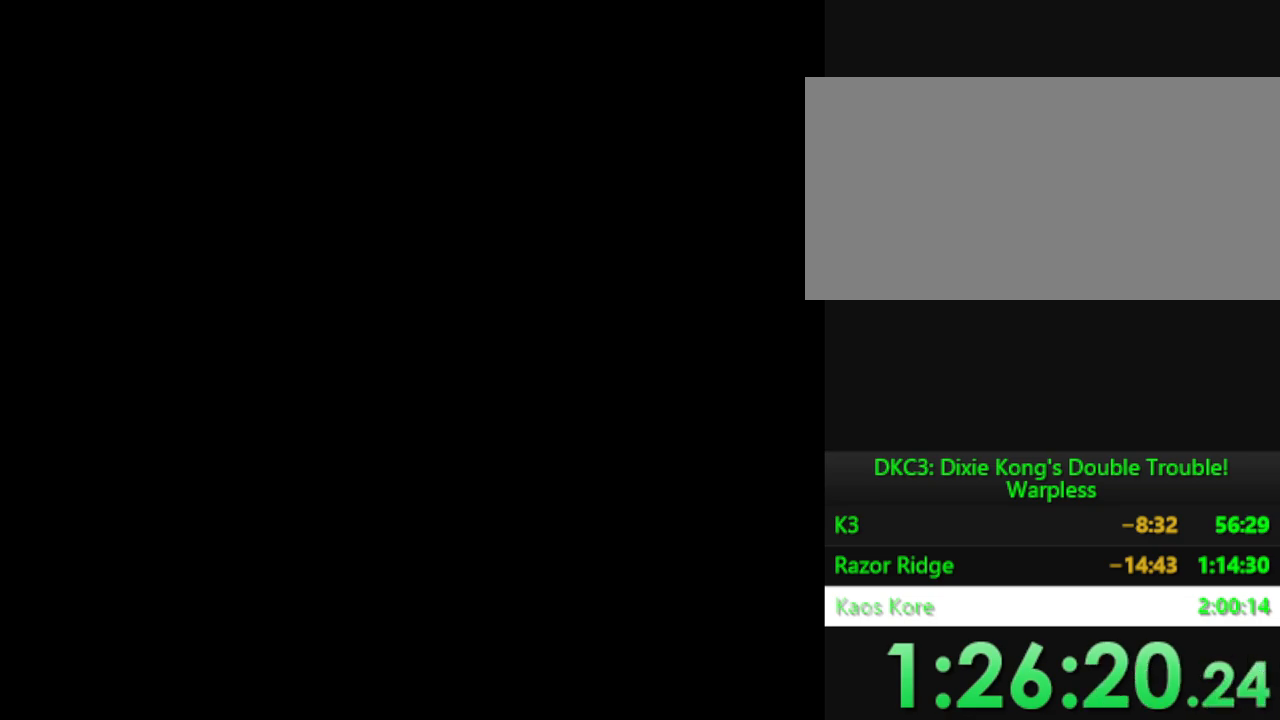
{"buttons": ["Y"], "events": []}
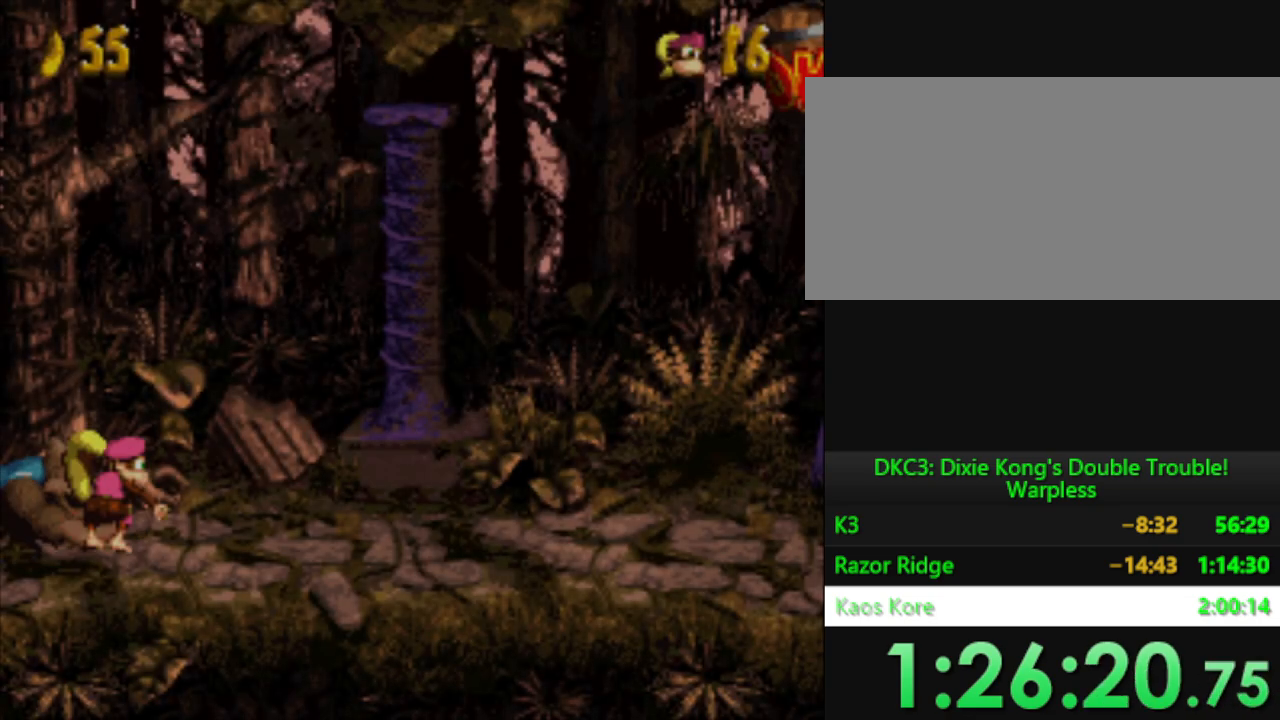
{"buttons": ["Y", "DPAD_RIGHT"], "events": [[100, "DPAD_RIGHT", "down"]]}
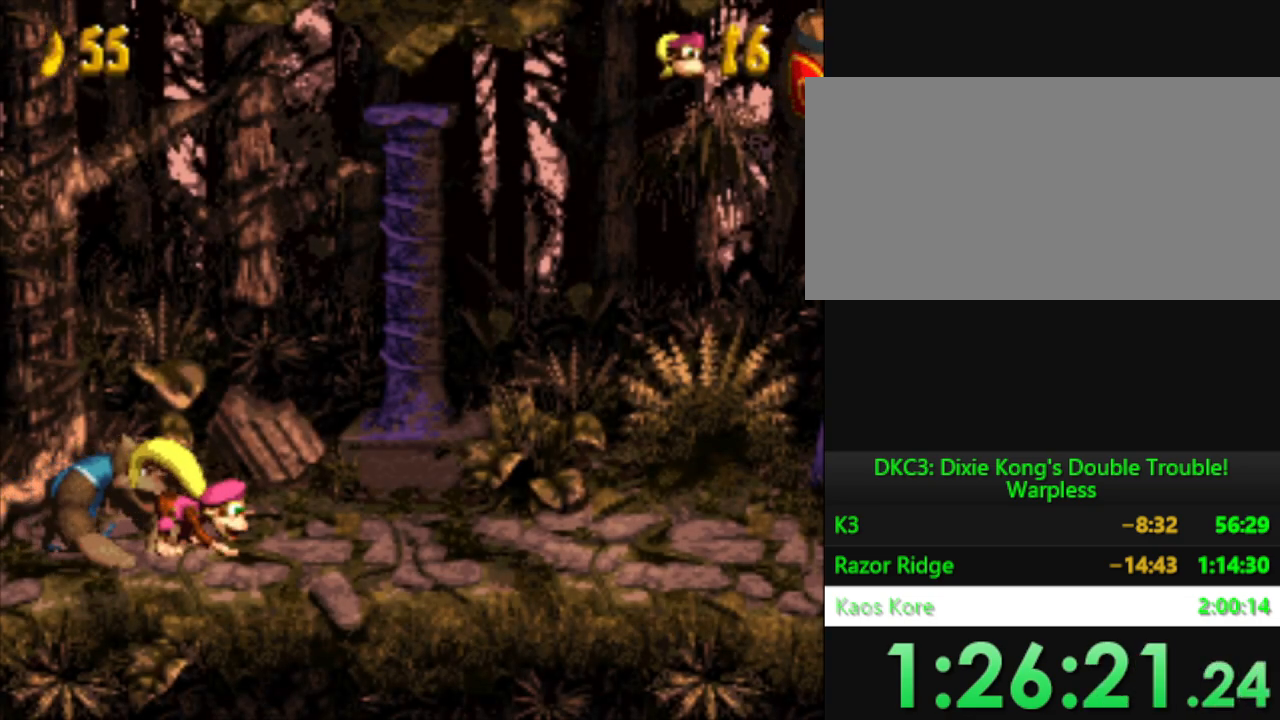
{"buttons": ["Y", "DPAD_RIGHT"], "events": []}
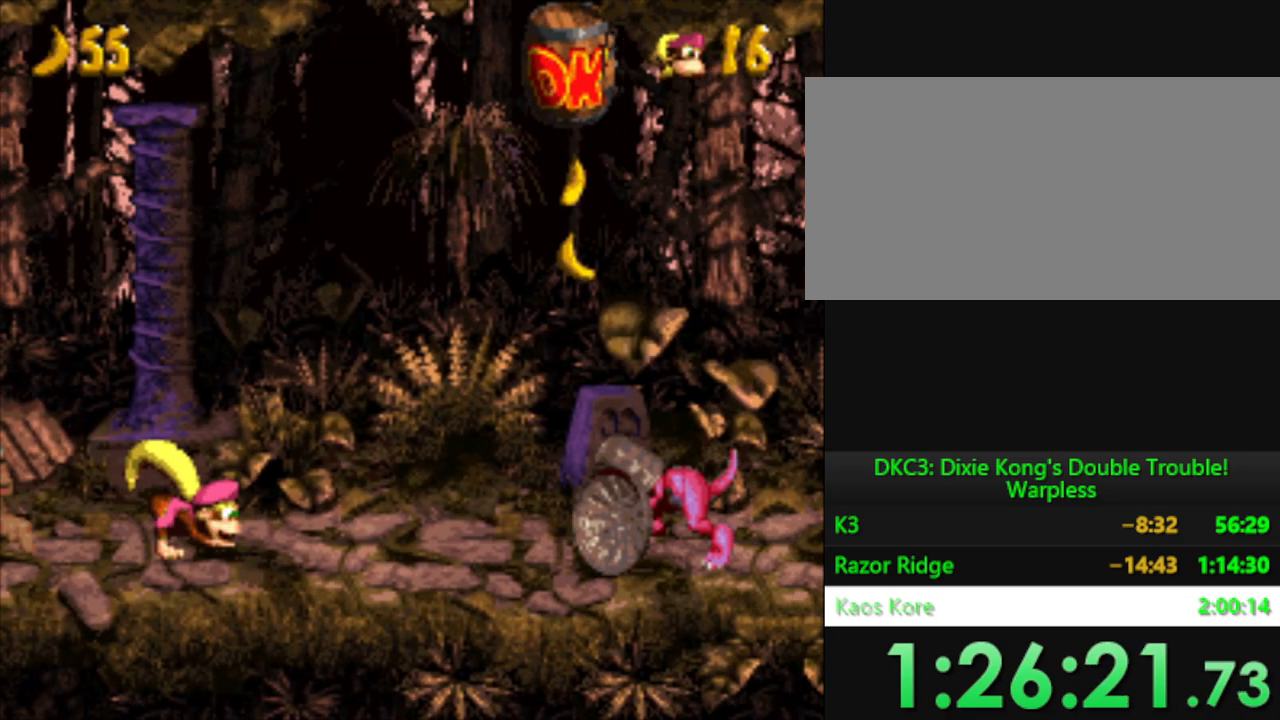
{"buttons": ["Y", "DPAD_RIGHT"], "events": [[150, "B", "down"], [351, "Y", "up"], [384, "B", "up"], [451, "Y", "down"]]}
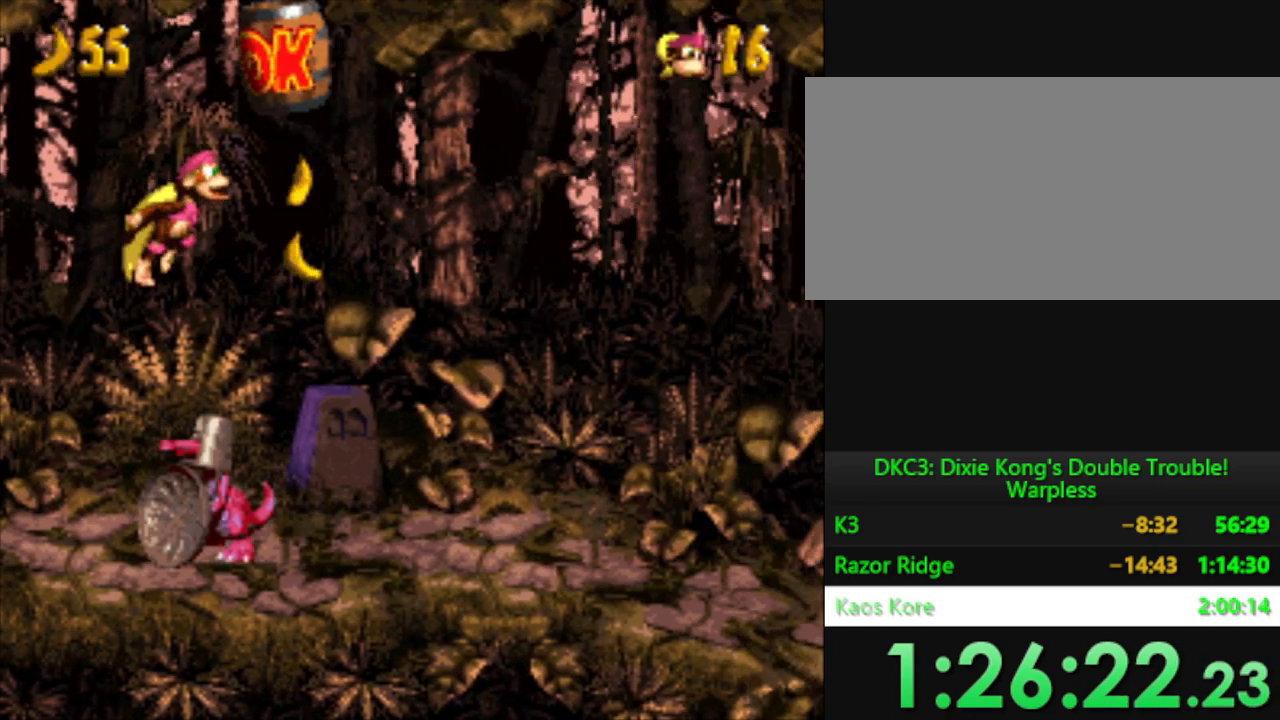
{"buttons": ["Y", "DPAD_RIGHT"], "events": []}
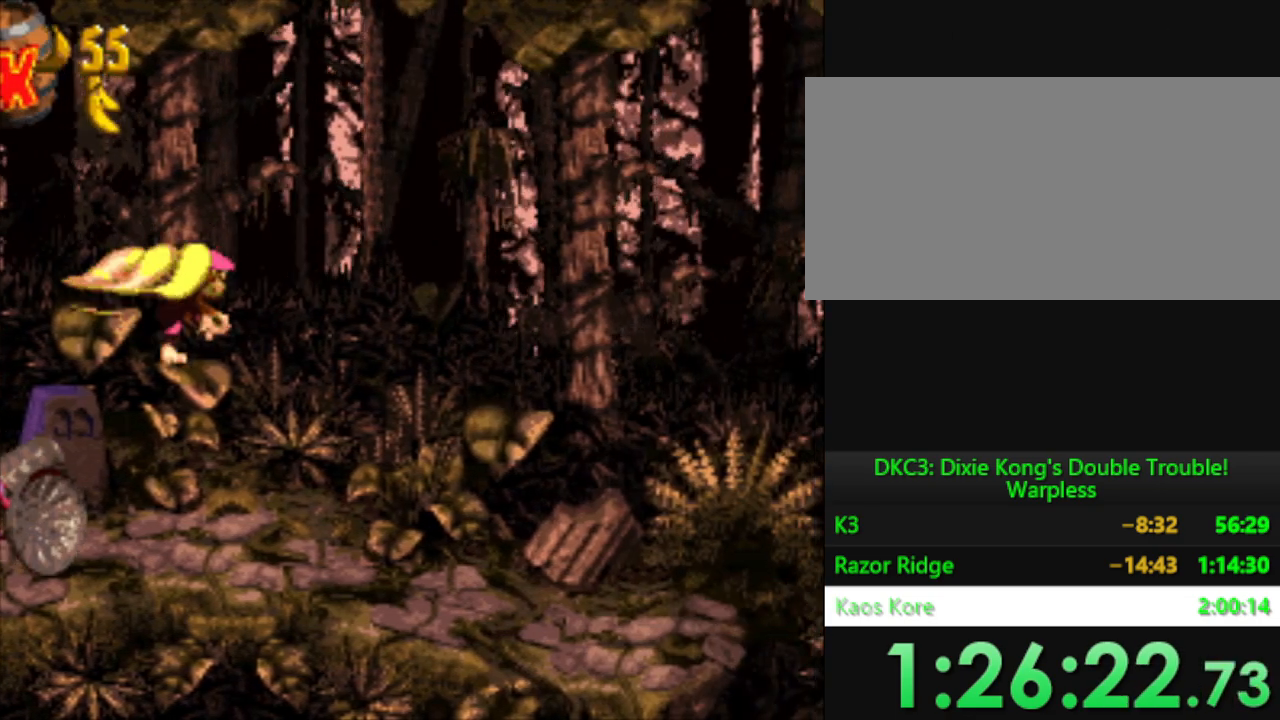
{"buttons": ["Y", "DPAD_RIGHT"], "events": []}
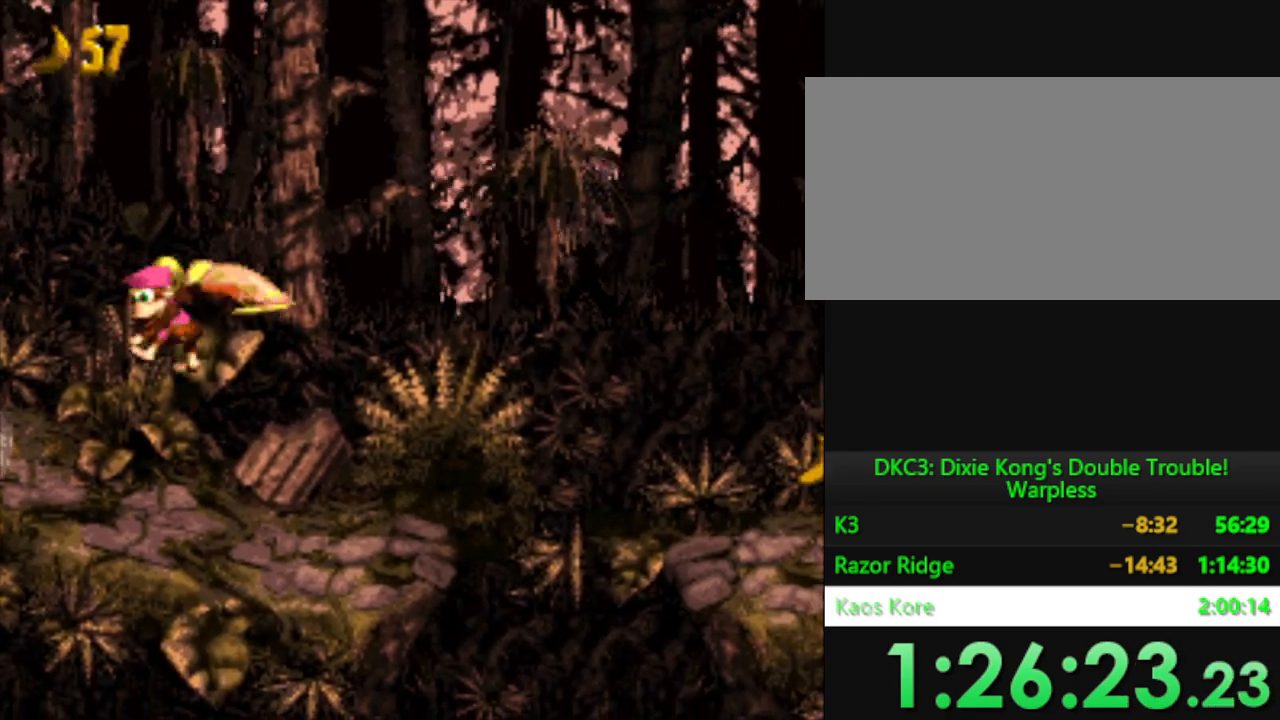
{"buttons": ["Y", "DPAD_RIGHT"], "events": []}
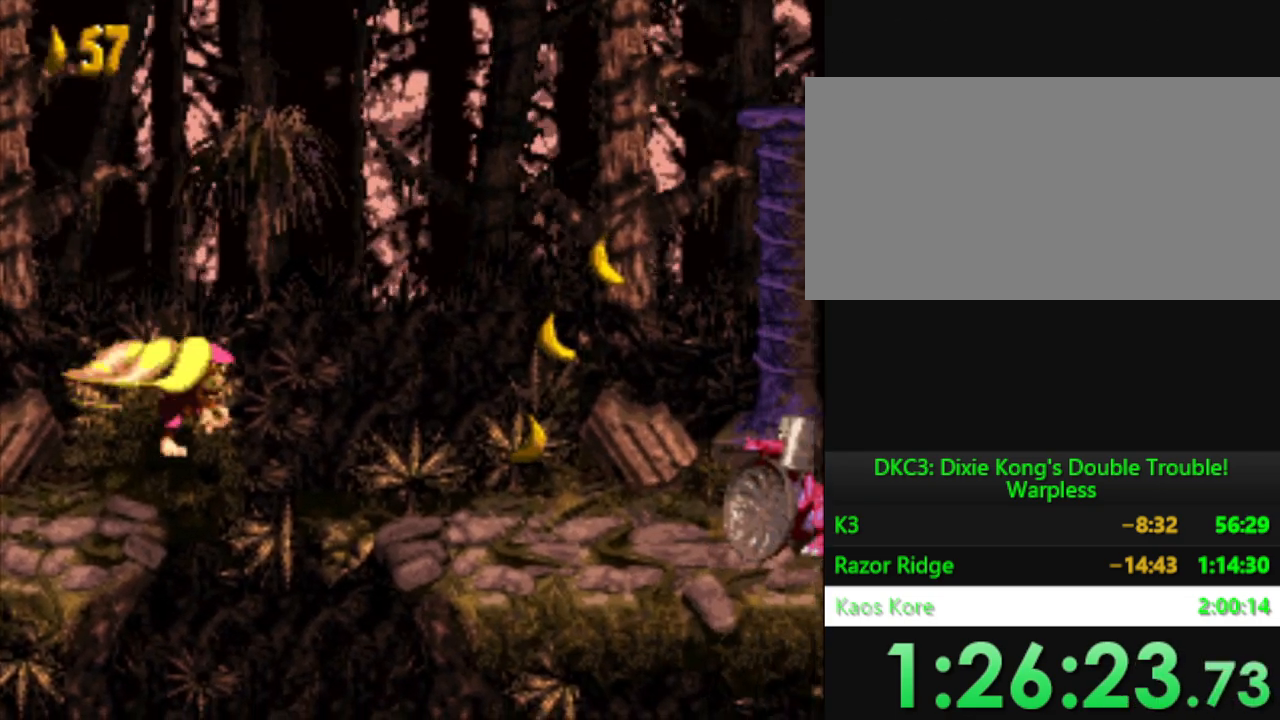
{"buttons": ["Y"], "events": [[351, "DPAD_RIGHT", "up"]]}
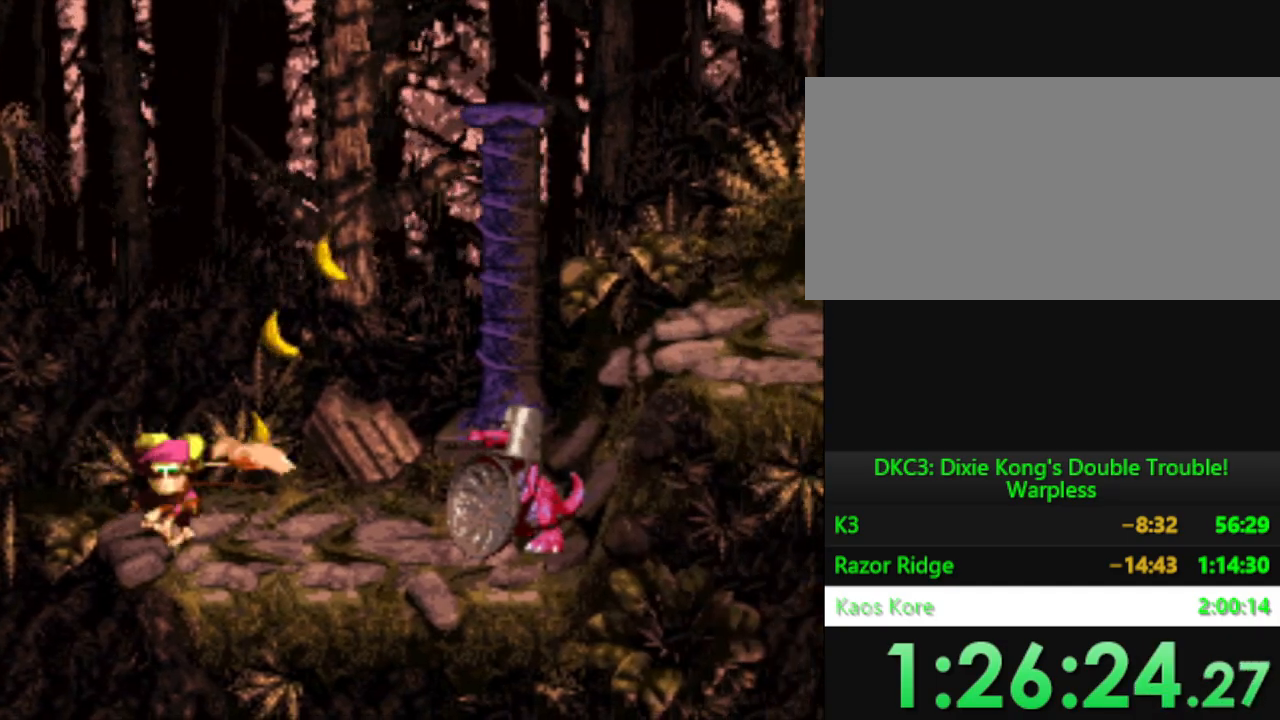
{"buttons": ["Y", "DPAD_RIGHT"], "events": [[133, "B", "down"], [133, "DPAD_RIGHT", "down"], [283, "DPAD_DOWN", "down"], [350, "DPAD_DOWN", "up"], [367, "B", "up"], [367, "Y", "up"], [483, "Y", "down"]]}
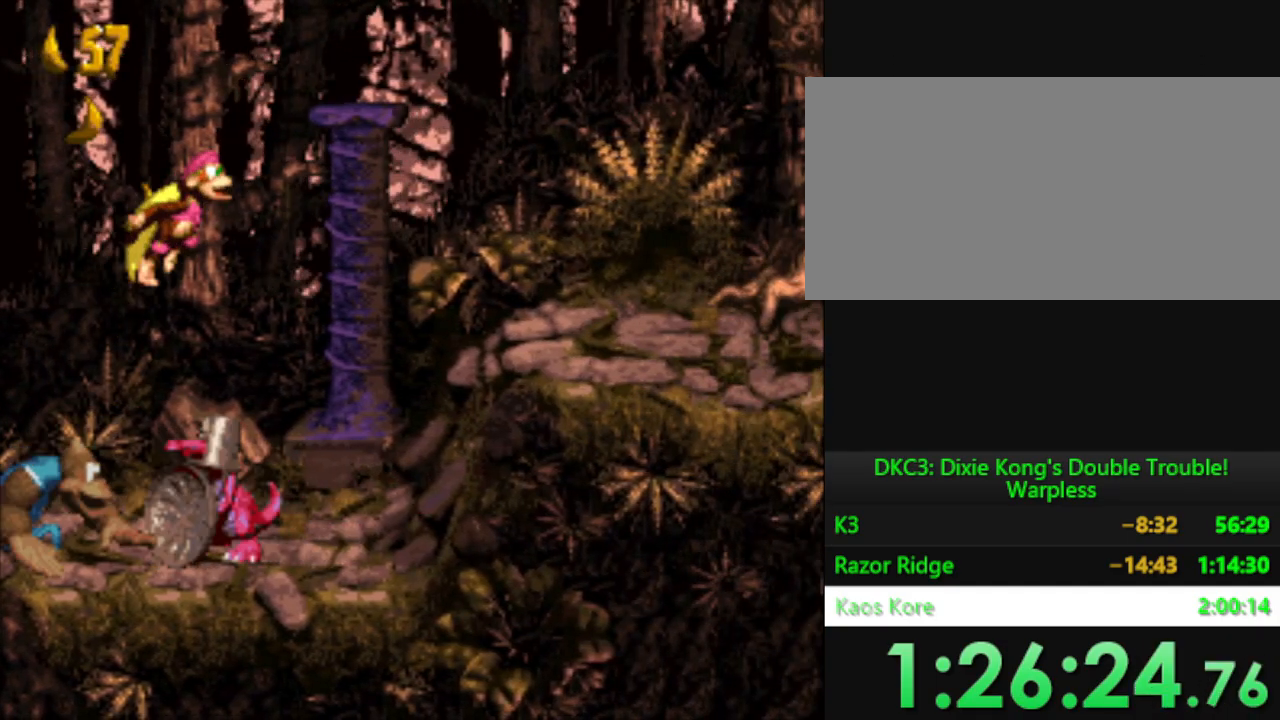
{"buttons": ["Y", "DPAD_DOWN", "DPAD_RIGHT"], "events": [[501, "DPAD_DOWN", "down"]]}
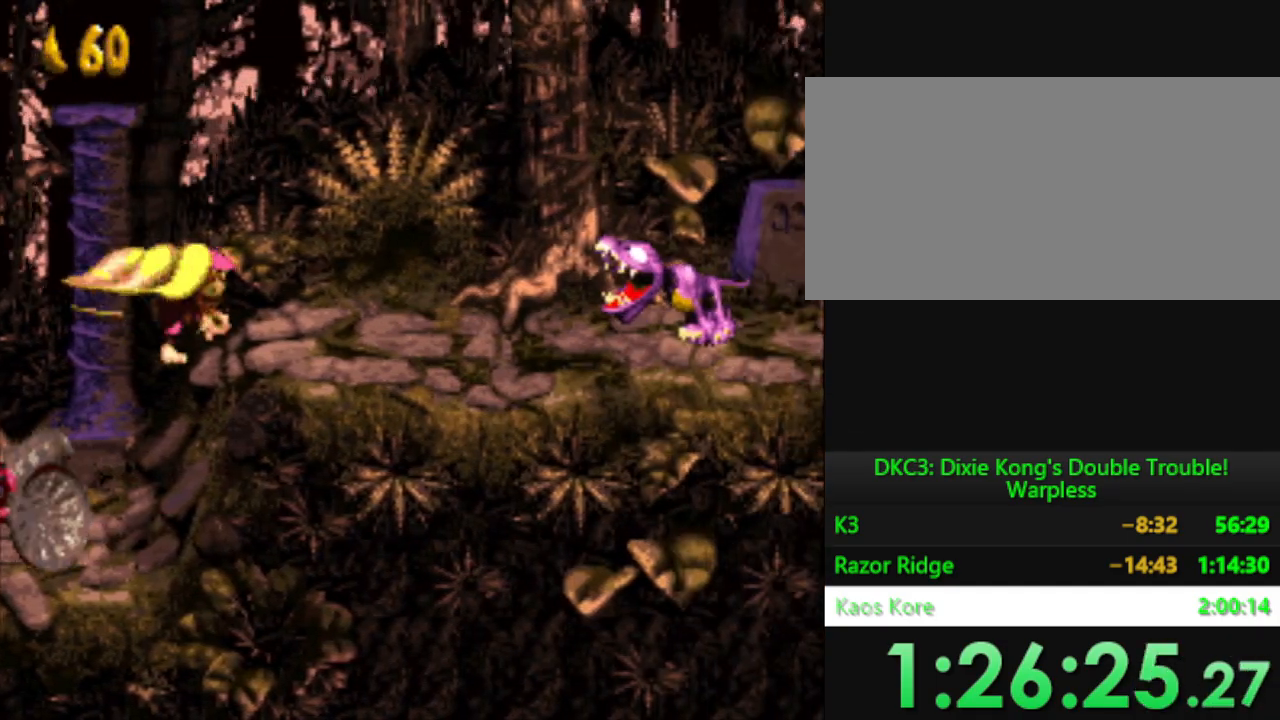
{"buttons": ["B", "Y", "DPAD_DOWN", "DPAD_RIGHT"], "events": [[166, "DPAD_DOWN", "up"], [250, "DPAD_RIGHT", "up"], [267, "Y", "up"], [317, "B", "down"], [317, "Y", "down"], [400, "DPAD_RIGHT", "down"], [450, "DPAD_DOWN", "down"]]}
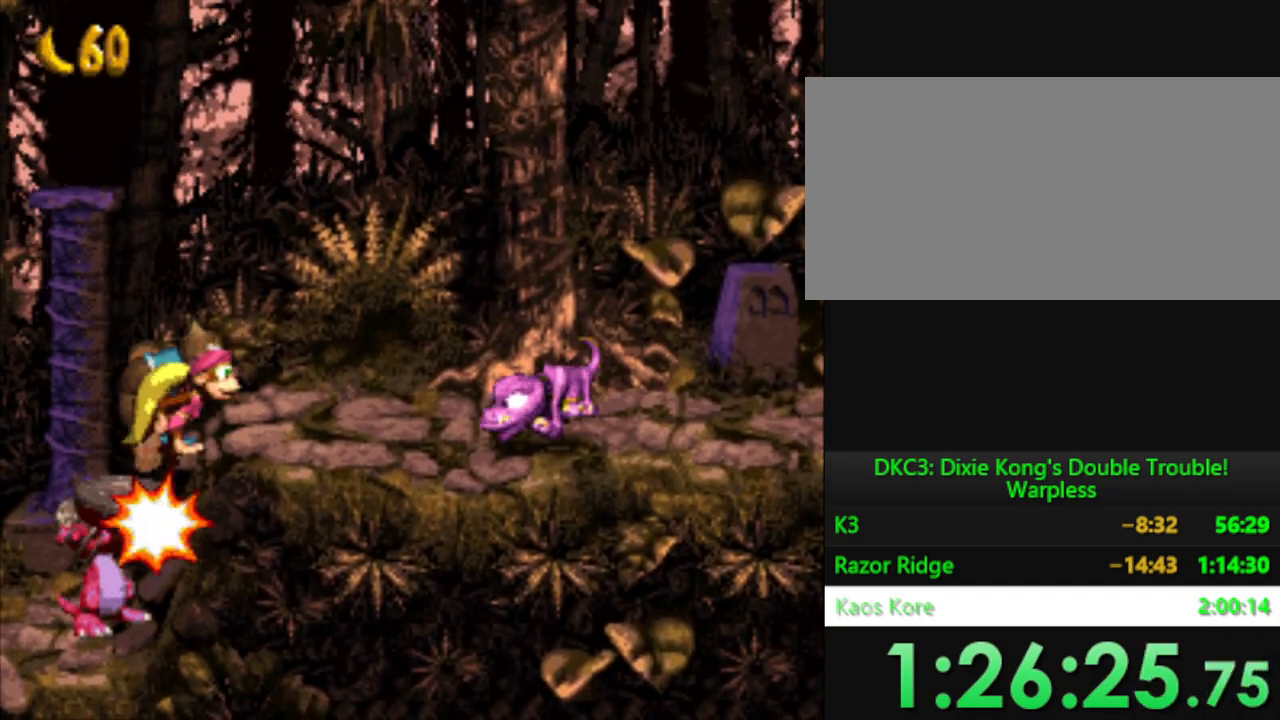
{"buttons": ["B", "Y", "DPAD_LEFT"], "events": [[184, "DPAD_DOWN", "up"], [200, "B", "up"], [217, "Y", "up"], [284, "DPAD_RIGHT", "up"], [317, "Y", "down"], [351, "DPAD_LEFT", "down"], [384, "B", "down"]]}
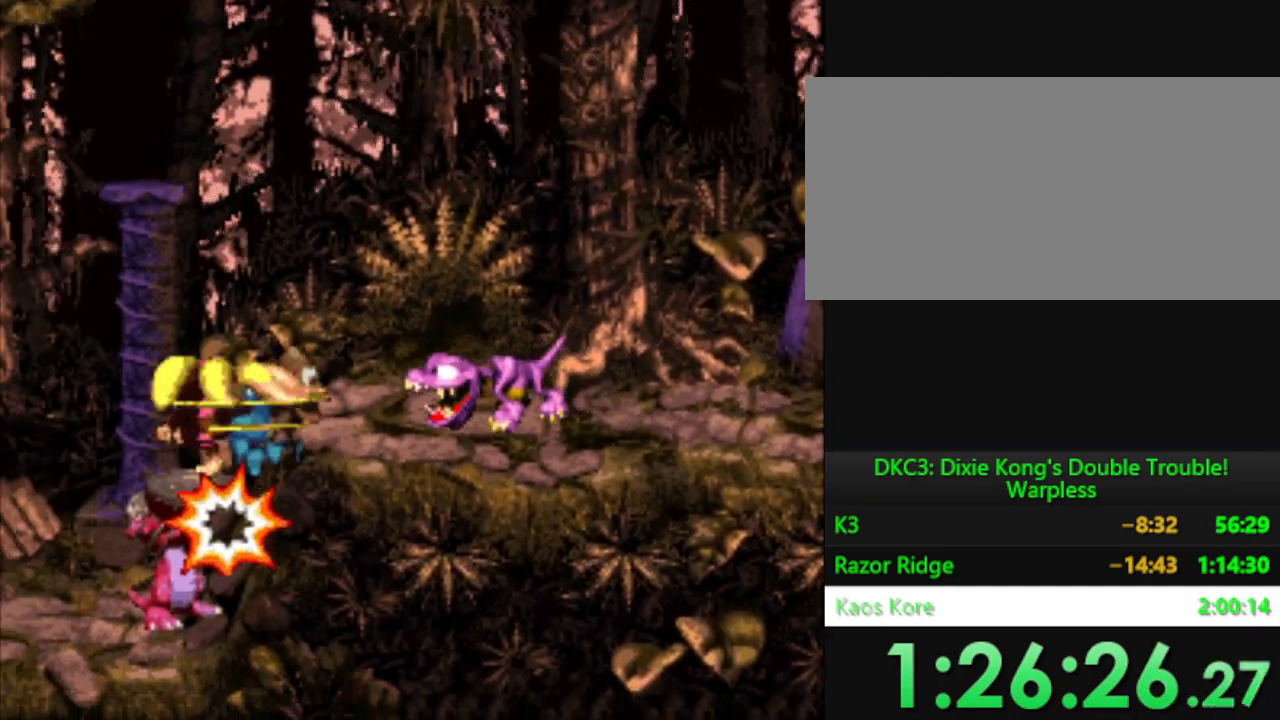
{"buttons": ["Y", "DPAD_DOWN", "DPAD_RIGHT"], "events": [[183, "B", "up"], [183, "Y", "up"], [233, "DPAD_LEFT", "up"], [300, "DPAD_RIGHT", "down"], [317, "Y", "down"], [350, "DPAD_DOWN", "down"]]}
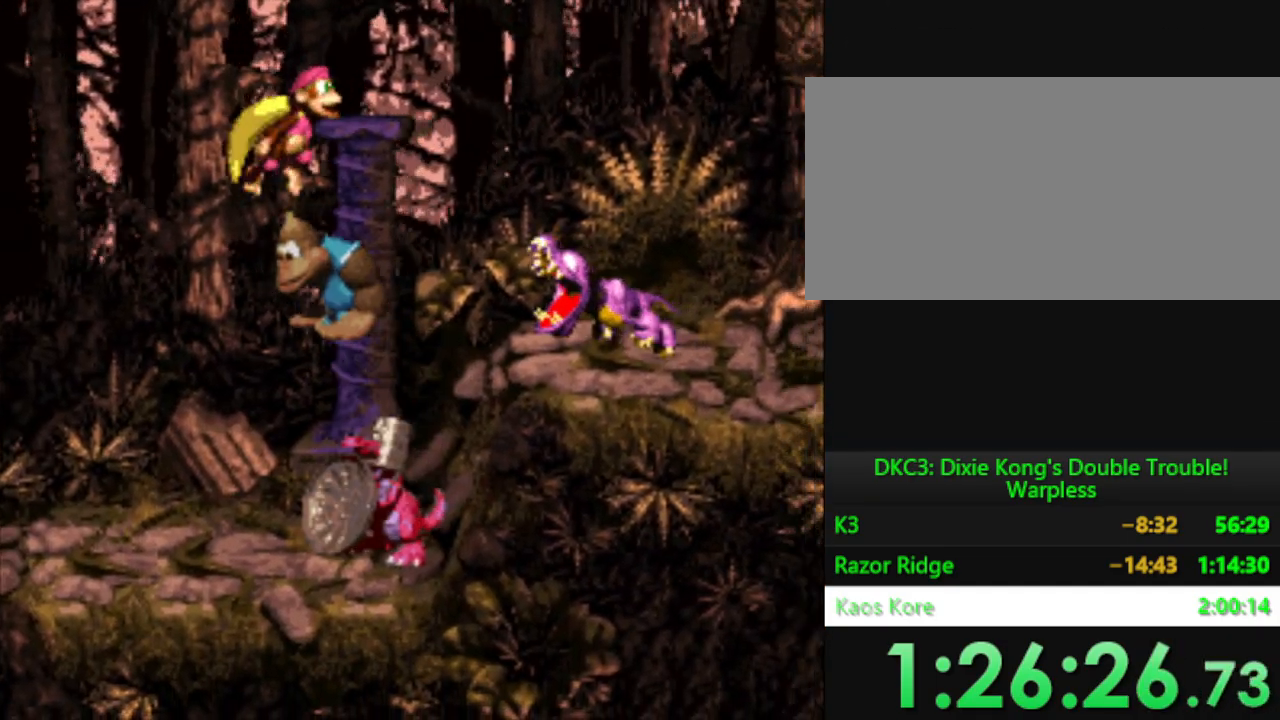
{"buttons": ["B", "Y"], "events": [[151, "DPAD_DOWN", "up"], [151, "DPAD_RIGHT", "up"], [184, "Y", "up"], [234, "B", "down"], [267, "Y", "down"]]}
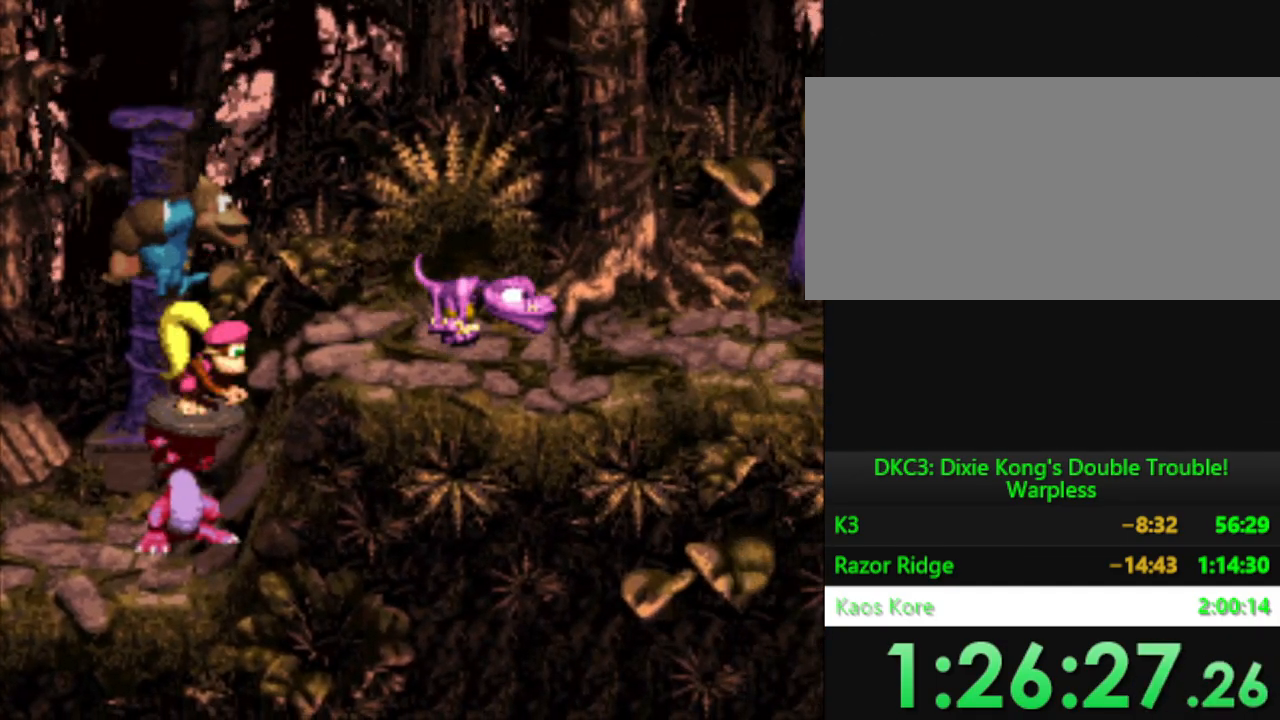
{"buttons": ["Y", "DPAD_RIGHT"], "events": [[117, "B", "up"], [284, "DPAD_RIGHT", "down"], [350, "B", "down"], [484, "B", "up"]]}
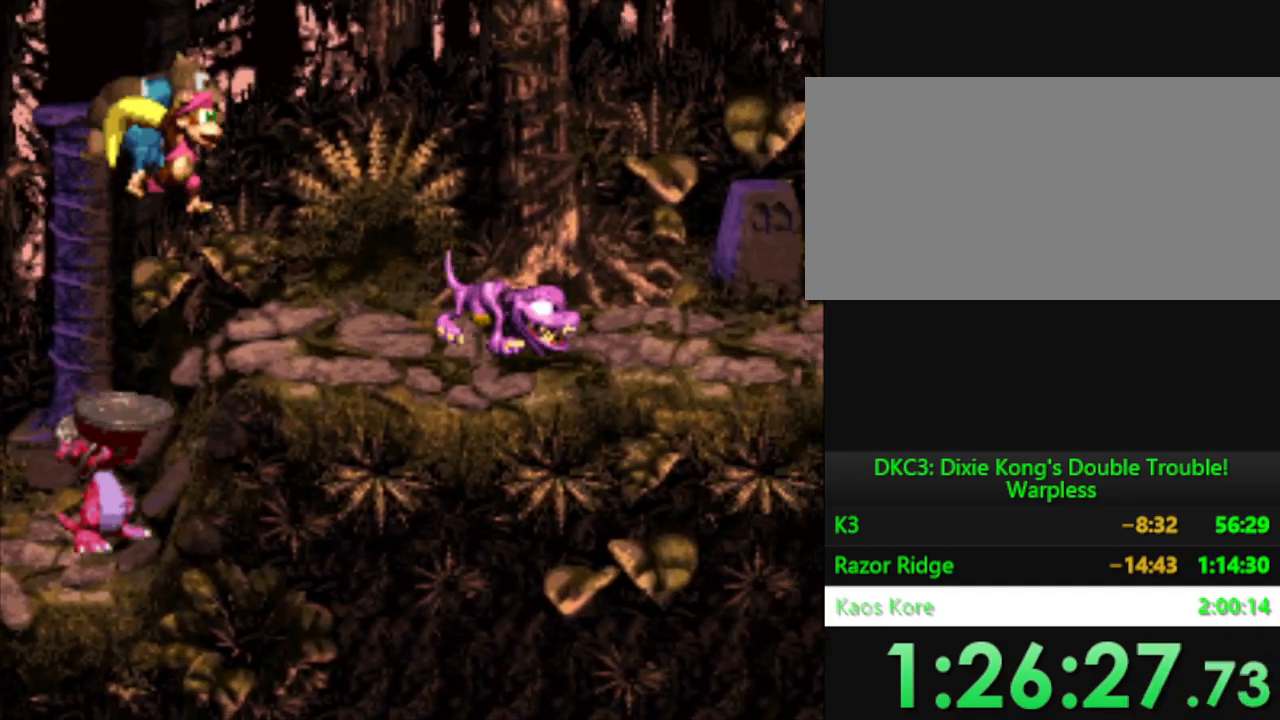
{"buttons": ["B", "Y", "DPAD_DOWN", "DPAD_RIGHT"], "events": [[117, "DPAD_RIGHT", "up"], [284, "B", "down"], [334, "DPAD_RIGHT", "down"], [368, "DPAD_DOWN", "down"]]}
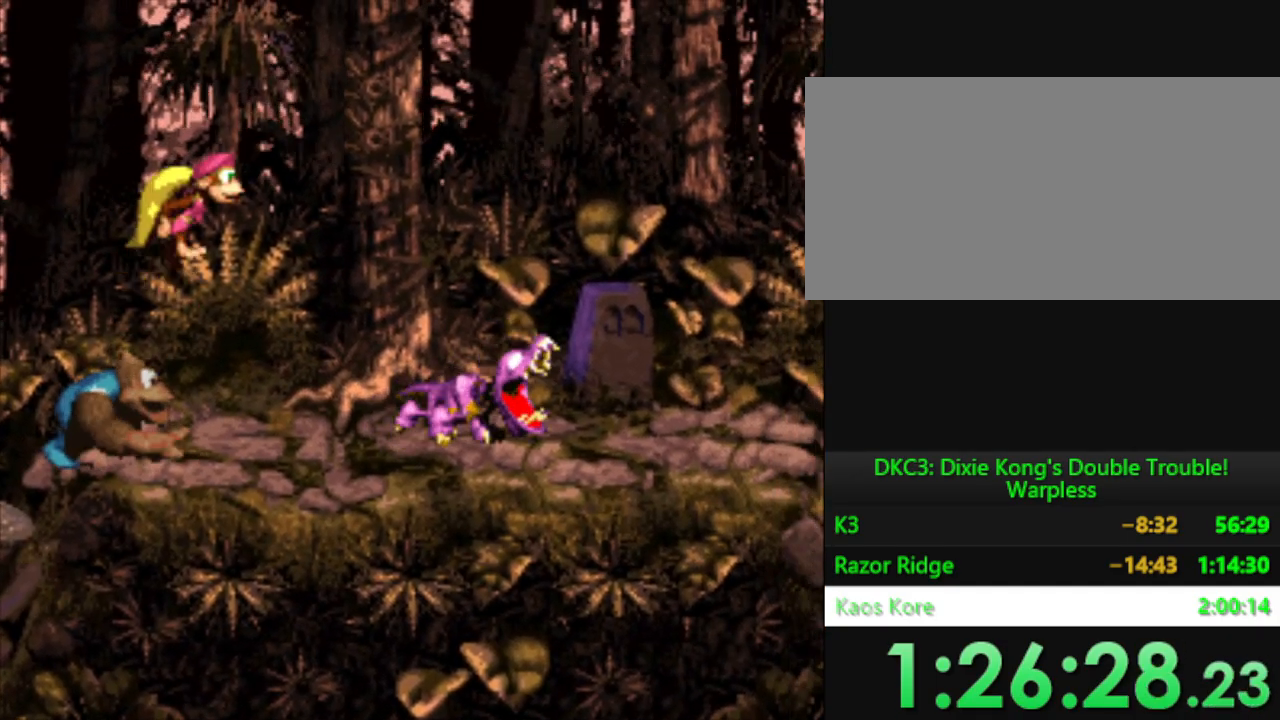
{"buttons": ["Y", "DPAD_DOWN", "DPAD_RIGHT"], "events": [[67, "DPAD_DOWN", "up"], [83, "B", "up"], [83, "Y", "up"], [184, "Y", "down"], [234, "DPAD_DOWN", "down"]]}
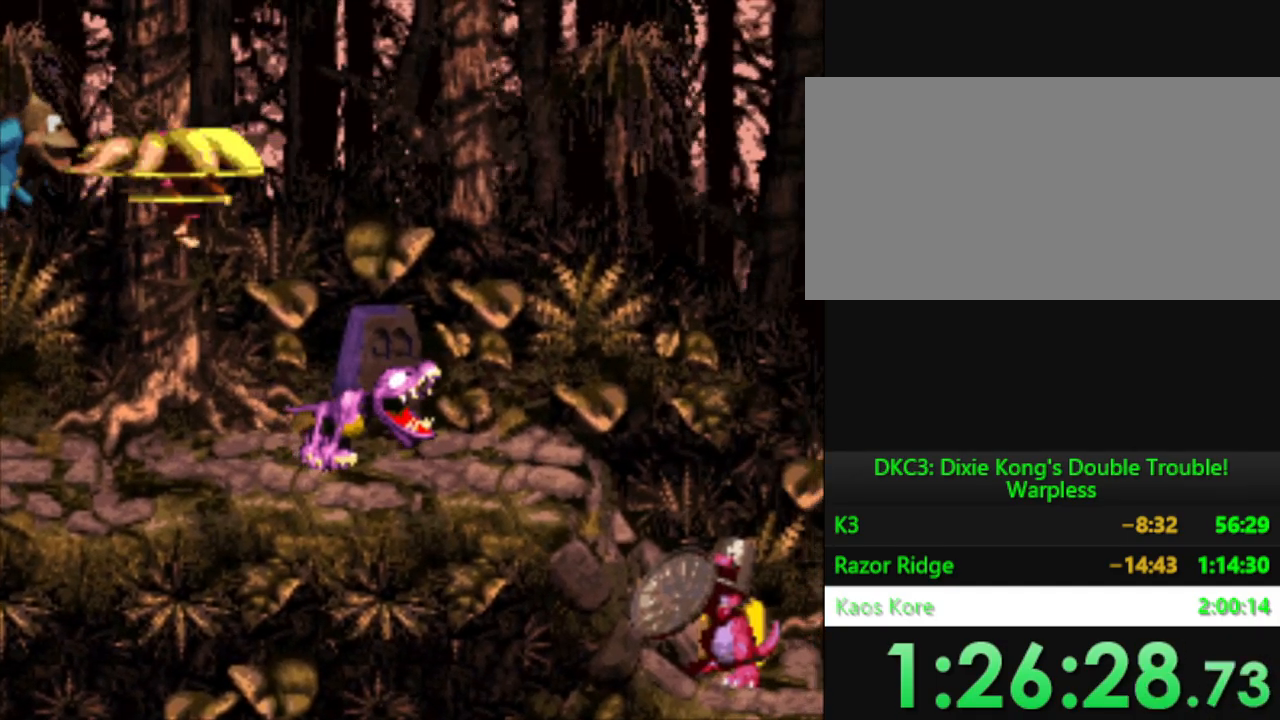
{"buttons": ["Y"], "events": [[384, "DPAD_DOWN", "up"], [384, "DPAD_RIGHT", "up"]]}